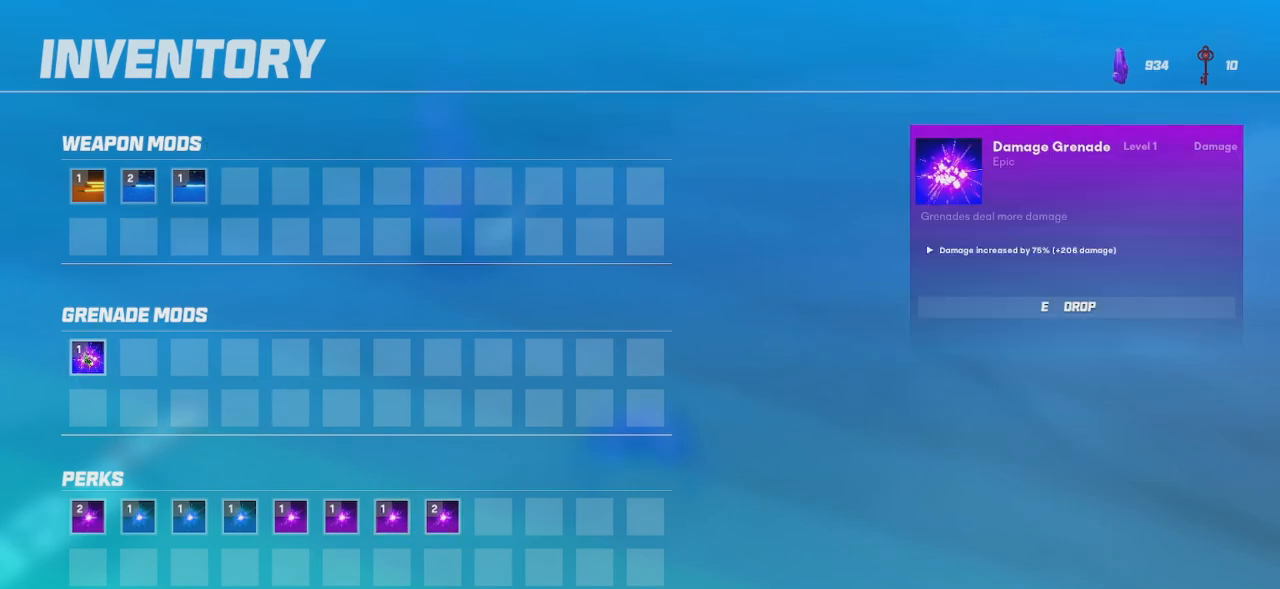
Gameplay with keyboard and mouse; each line is a JSON object with the keys and mouse buttons held at the frame after it. "events" lists presses ("down") and releases ("up") of "a", "ctrl", "d", "e", "q", "s", "shift", "space", "w", "mouse_left", "mouse_right" and "mouse_mb5" between this image and that frame as [ms after this image, input, new state], when the widget could be followed in between. "mouse_left", "mouse_right", "mouse_mb5" = the "left", "right", "mb5" buttons of the "mouse" list. No other keys are recorded. Mouse movement is not recorded. Not read: mouse_mb4 mouse_wheel.
{"keys": [], "mouse": [], "events": [[117, "e", "down"], [234, "e", "up"]]}
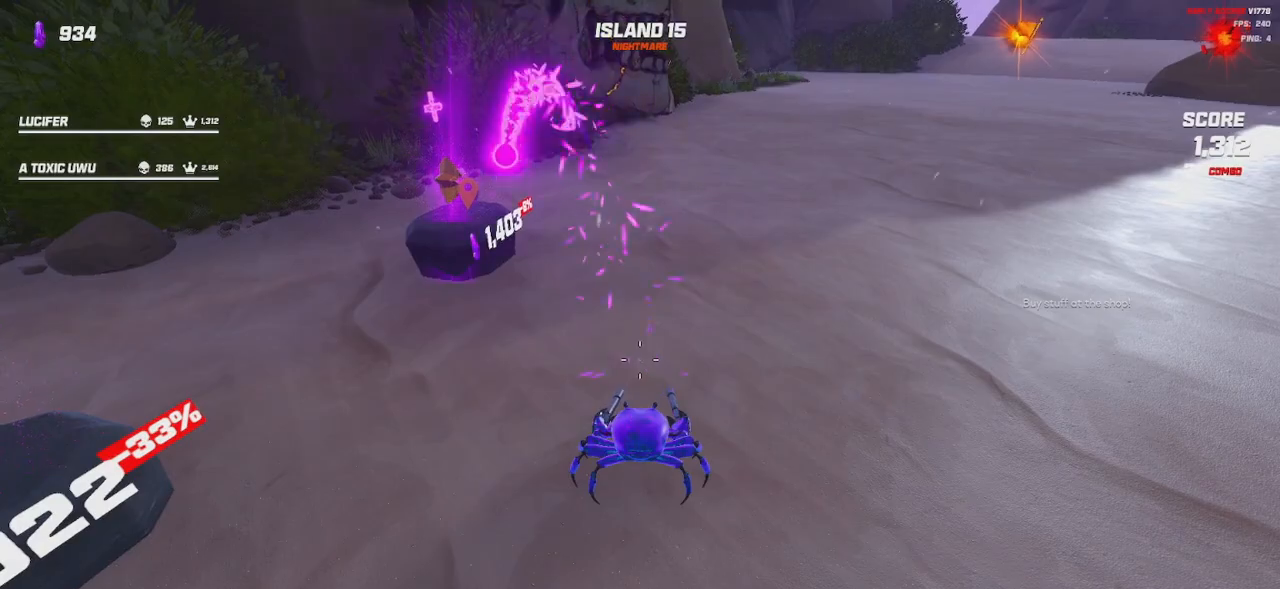
{"keys": ["w"], "mouse": [], "events": [[400, "w", "down"]]}
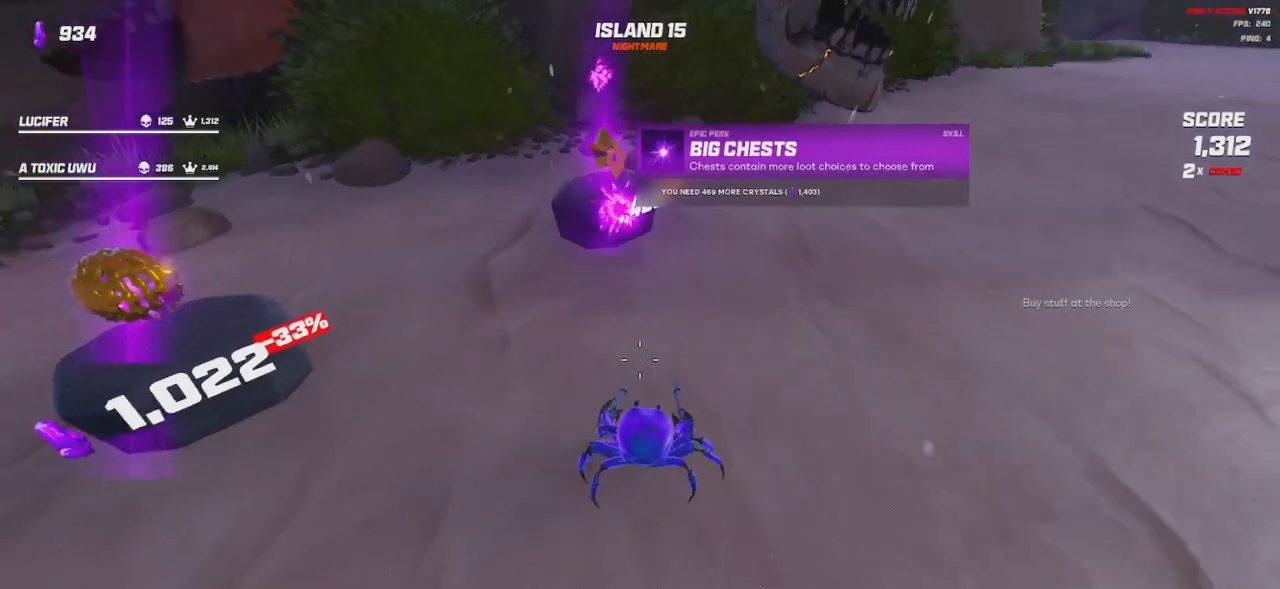
{"keys": [], "mouse": [], "events": [[50, "w", "up"]]}
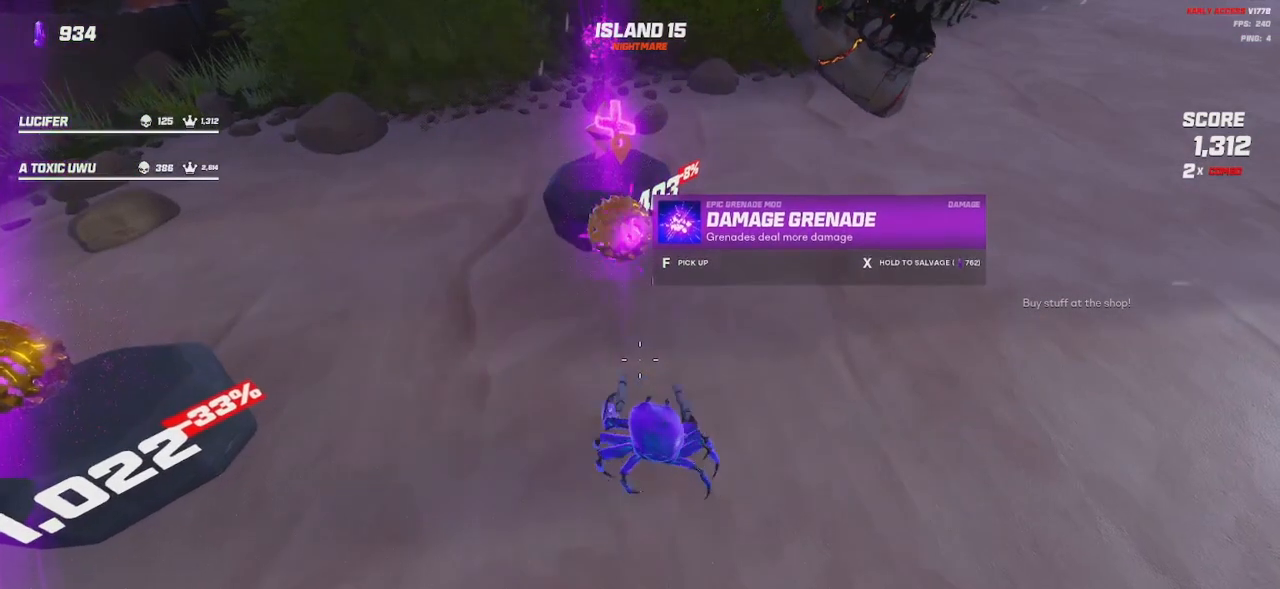
{"keys": [], "mouse": [], "events": []}
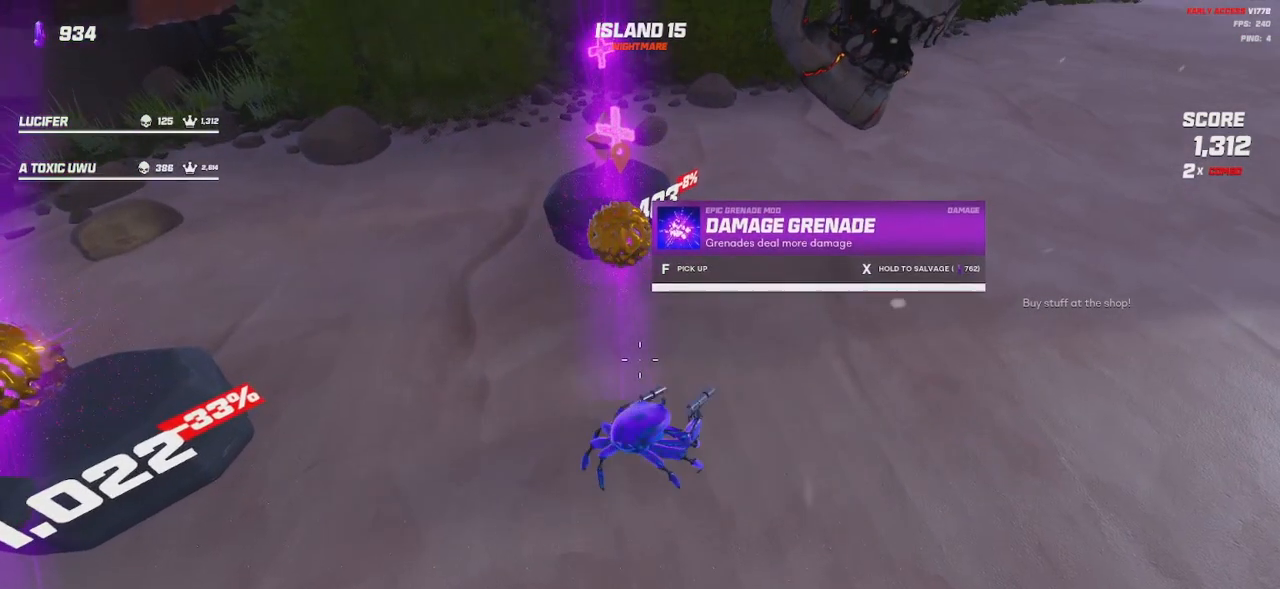
{"keys": [], "mouse": [], "events": [[234, "w", "down"], [384, "w", "up"]]}
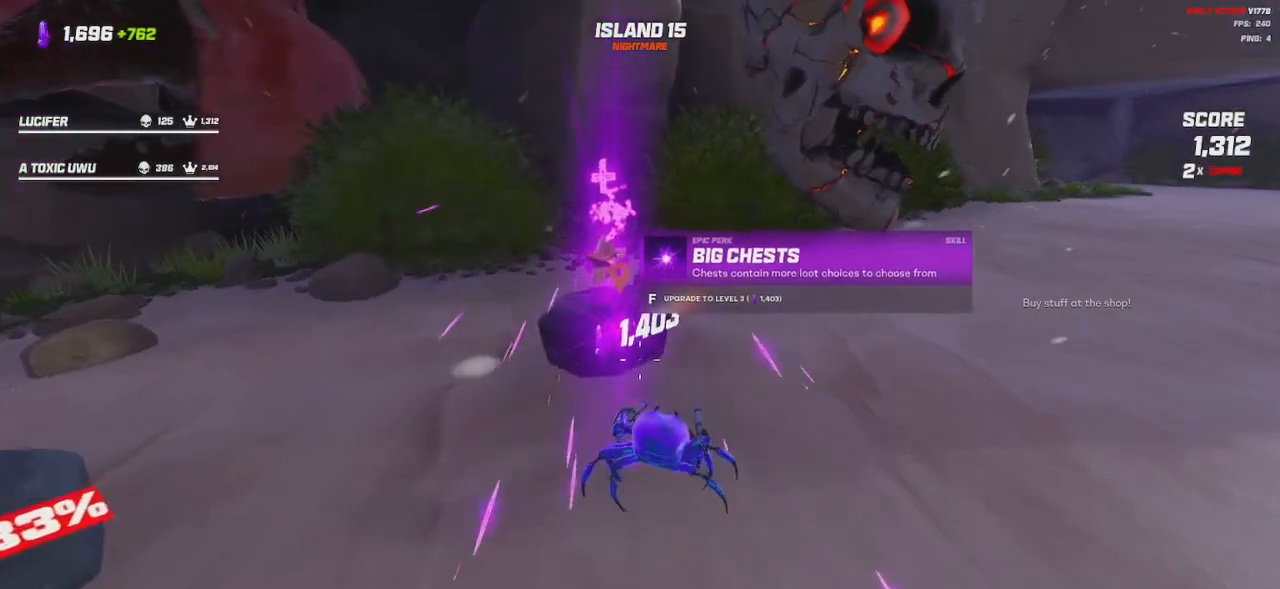
{"keys": [], "mouse": [], "events": []}
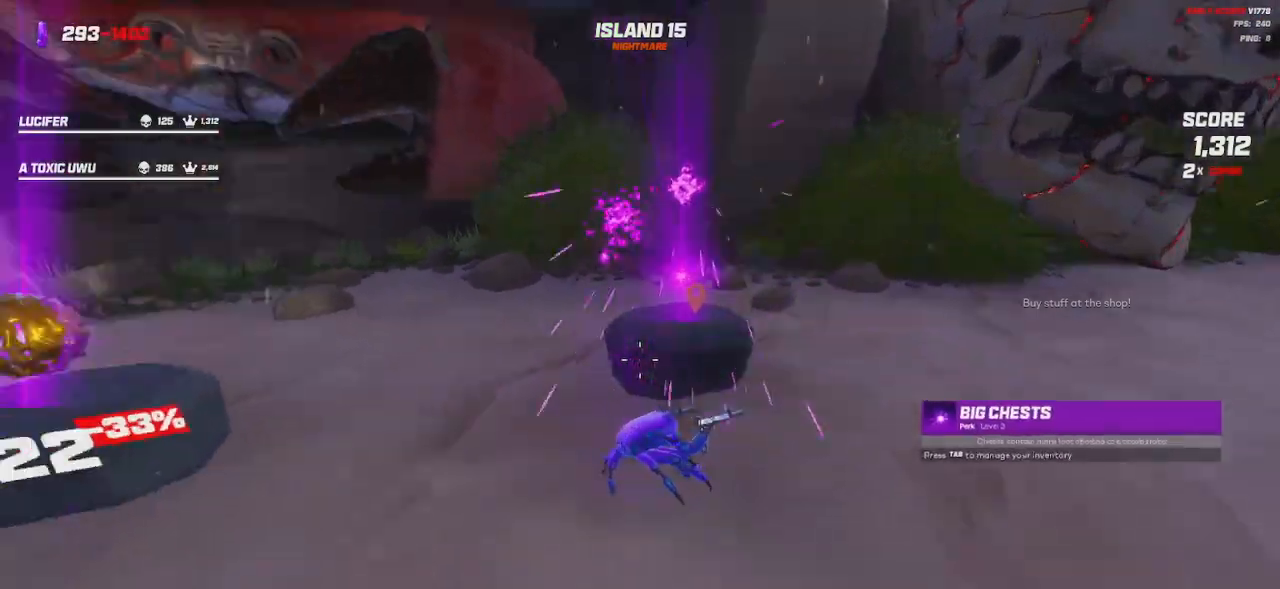
{"keys": ["a", "w"], "mouse": [], "events": [[84, "a", "down"], [84, "w", "down"]]}
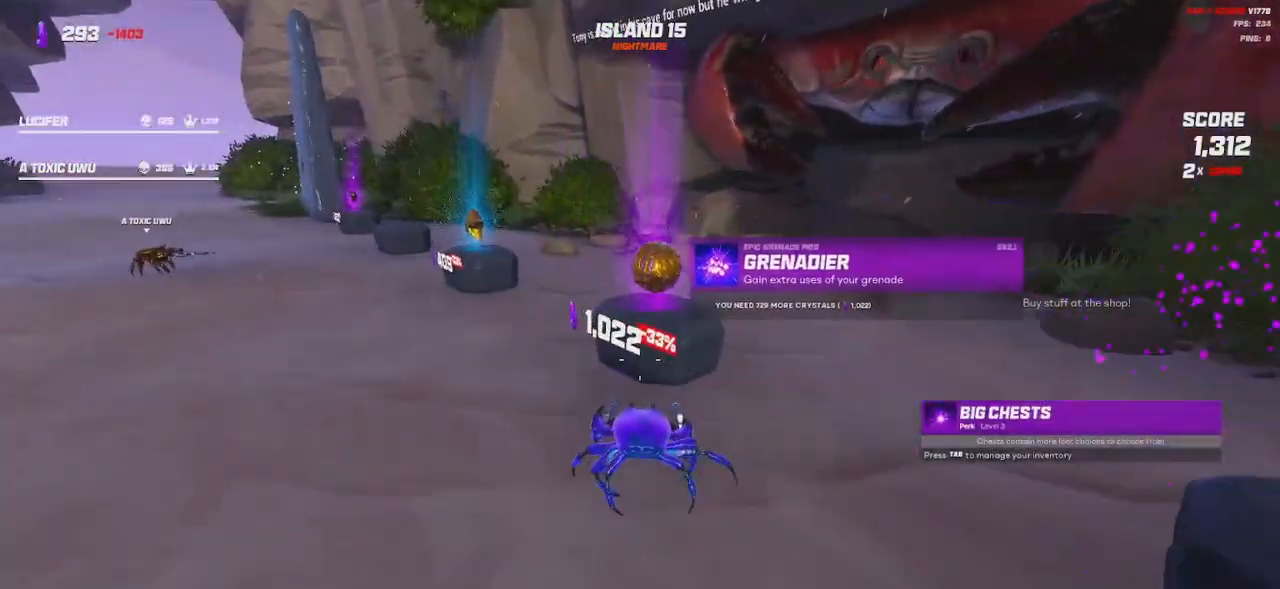
{"keys": ["a", "w"], "mouse": [], "events": []}
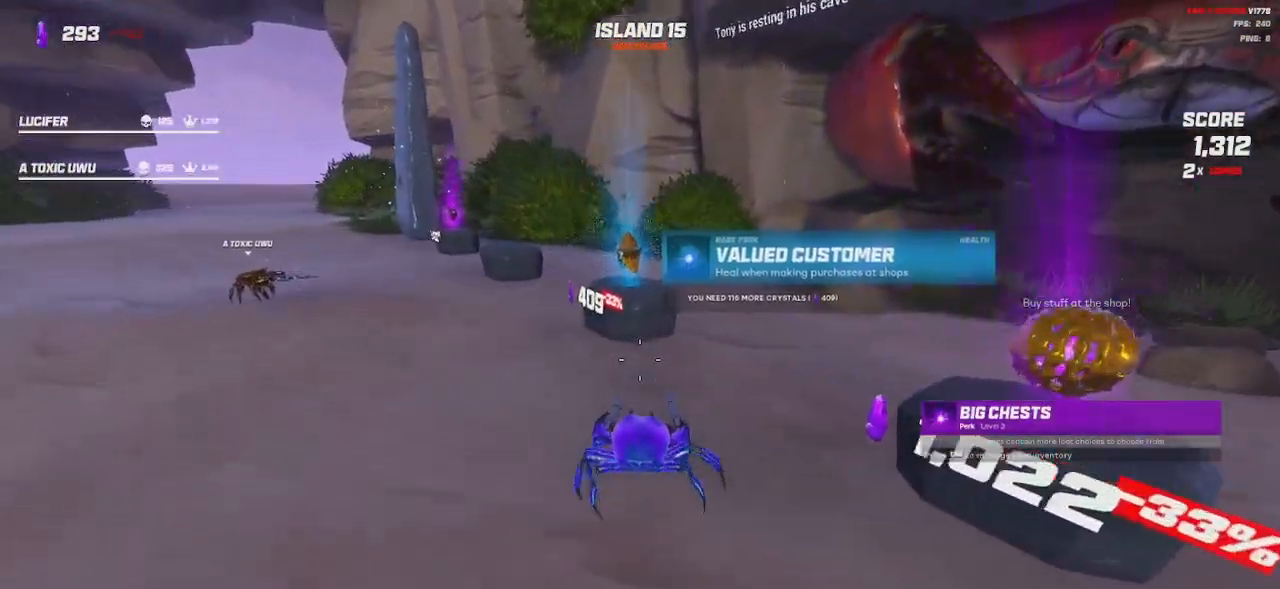
{"keys": ["a", "w"], "mouse": [], "events": []}
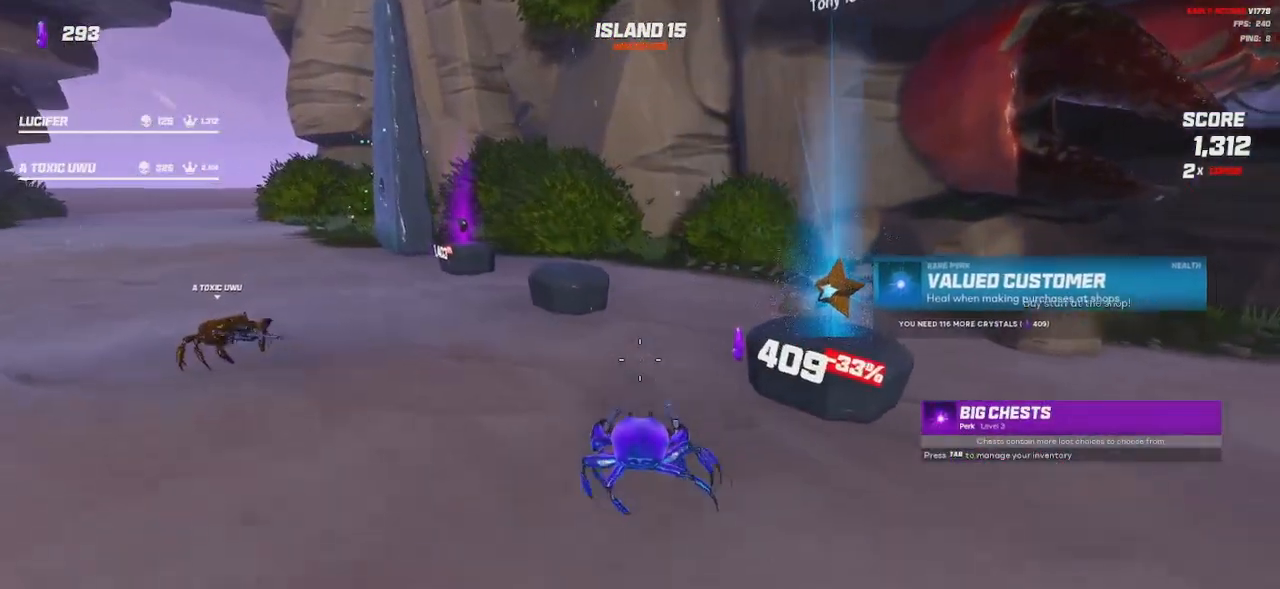
{"keys": ["a", "w"], "mouse": [], "events": []}
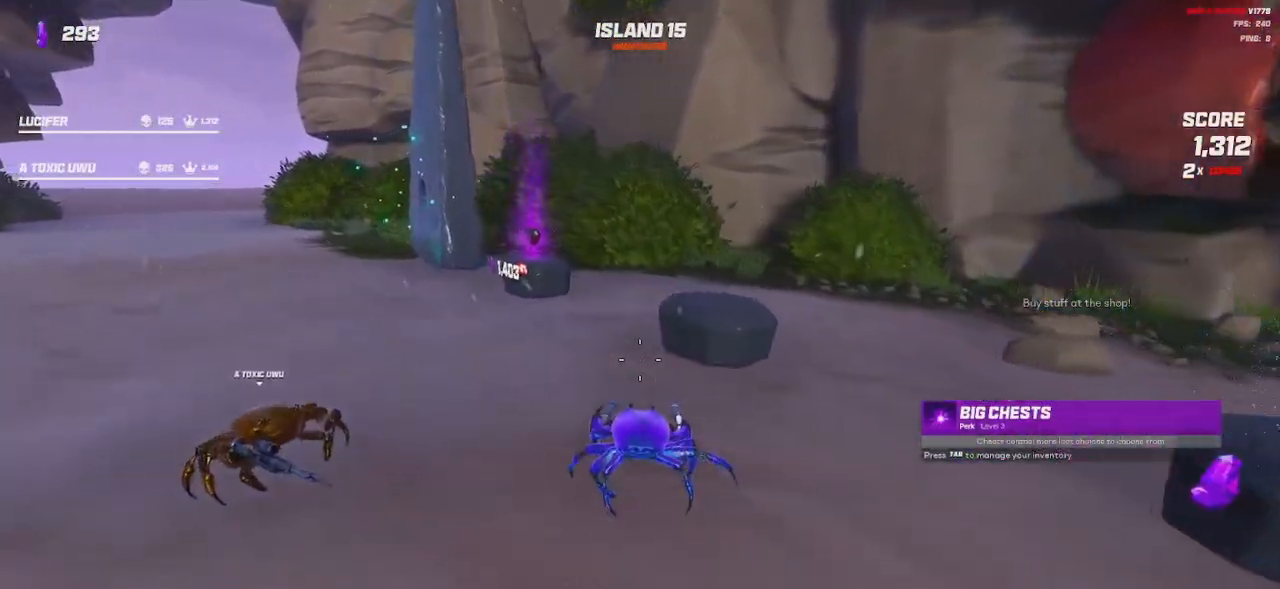
{"keys": ["a", "w"], "mouse": [], "events": []}
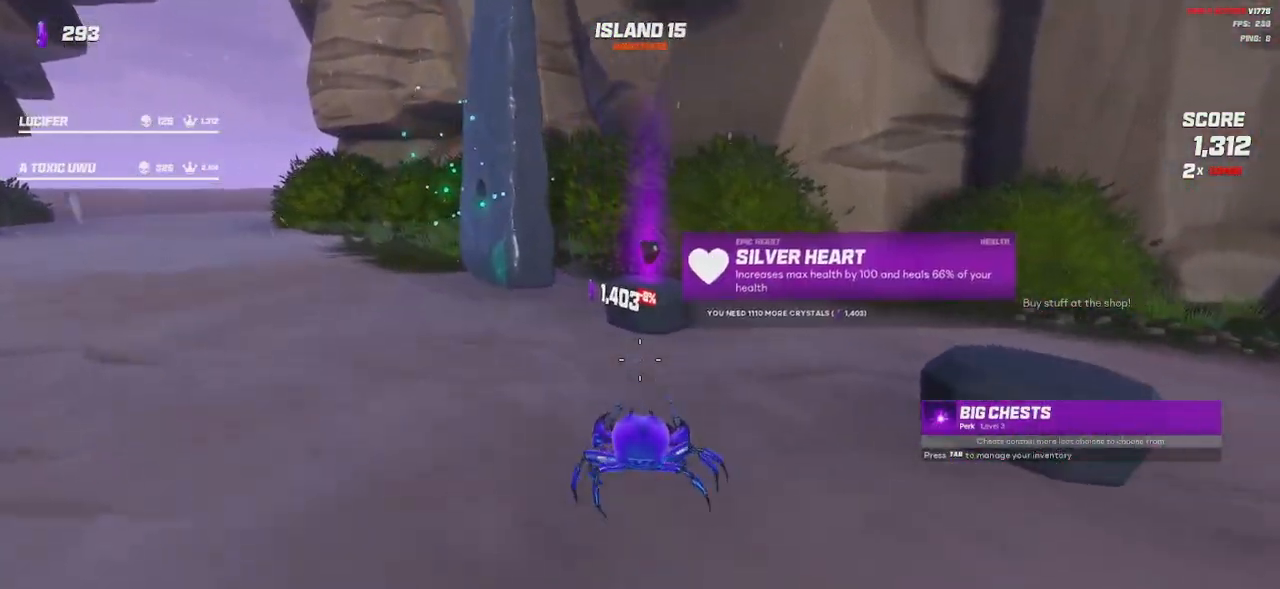
{"keys": ["a", "w"], "mouse": [], "events": []}
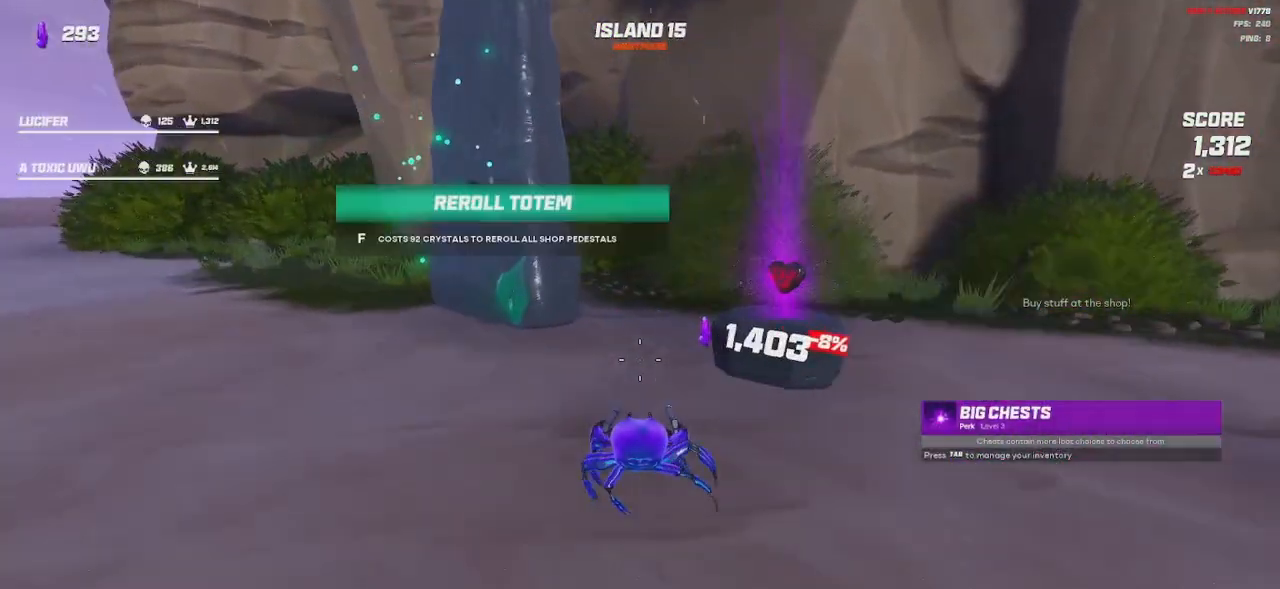
{"keys": [], "mouse": [], "events": [[284, "w", "up"], [467, "a", "up"]]}
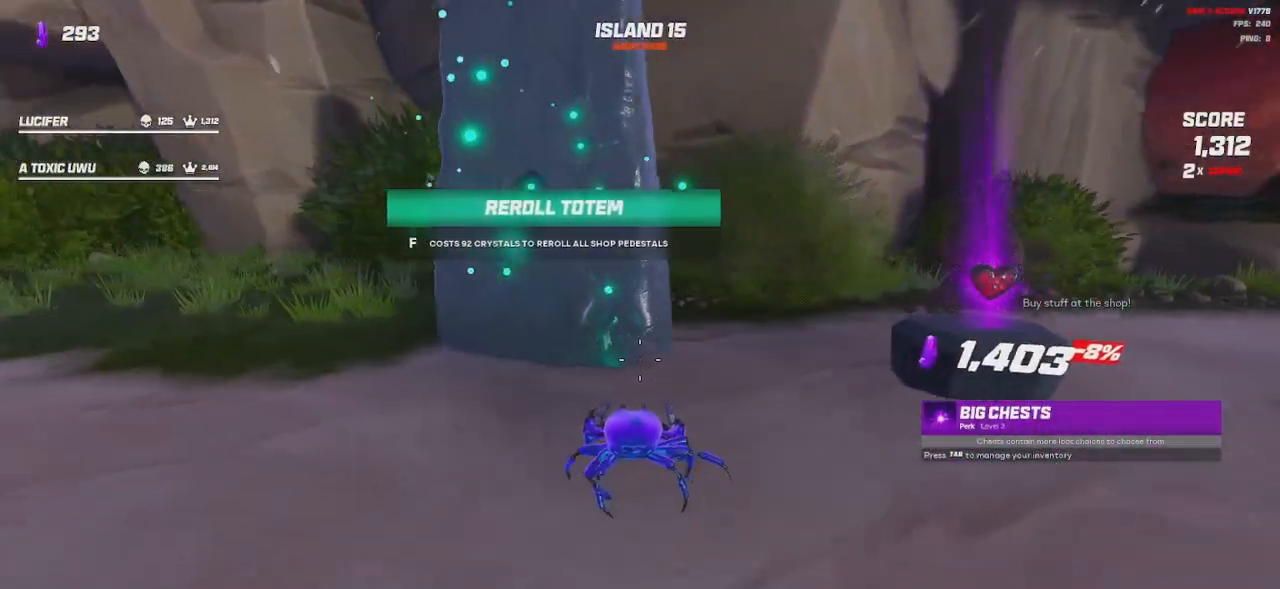
{"keys": ["a"], "mouse": [], "events": [[384, "a", "down"], [434, "w", "down"], [500, "w", "up"]]}
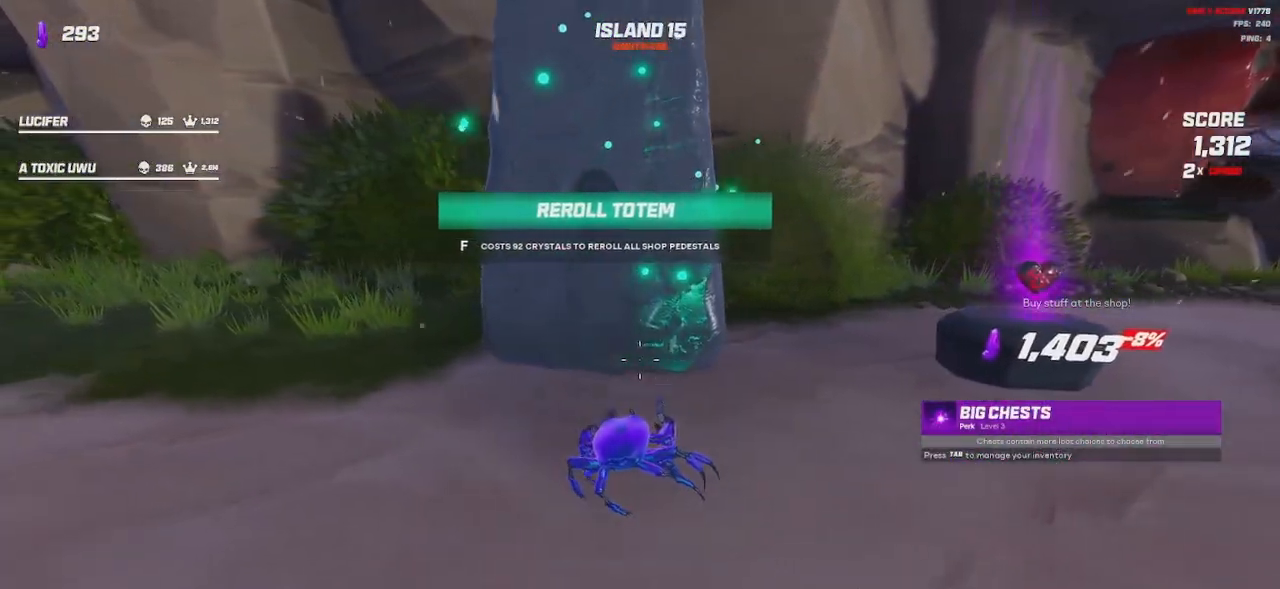
{"keys": [], "mouse": [], "events": [[384, "a", "up"]]}
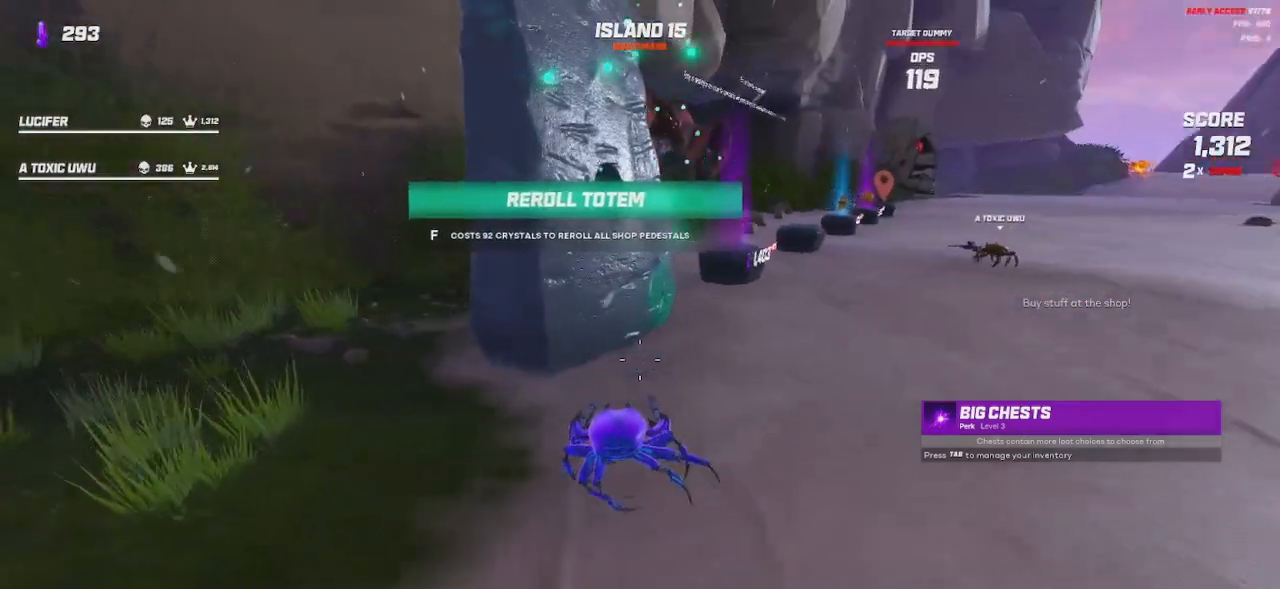
{"keys": [], "mouse": [], "events": [[134, "w", "down"], [200, "w", "up"]]}
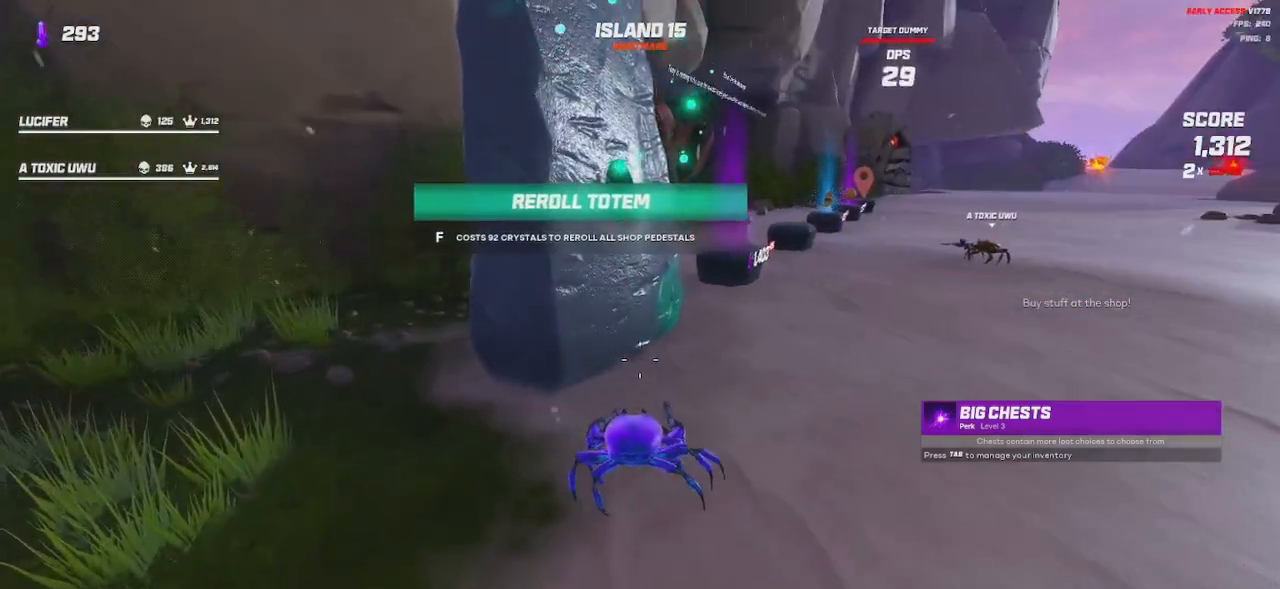
{"keys": ["d"], "mouse": [], "events": [[450, "d", "down"]]}
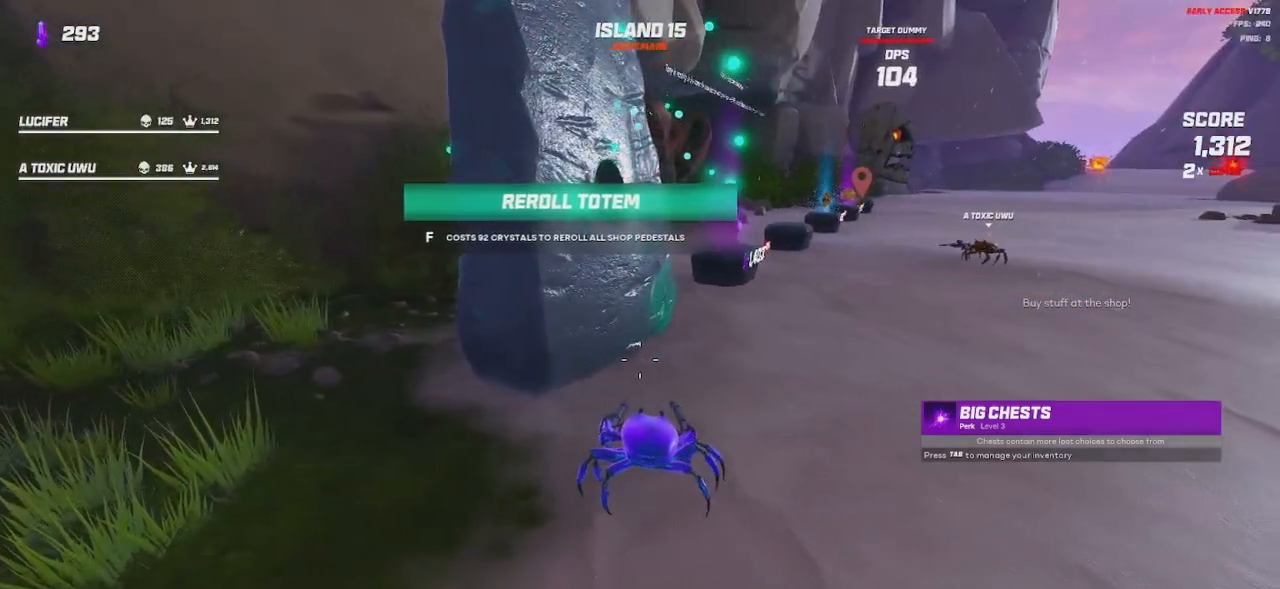
{"keys": ["d"], "mouse": [], "events": [[100, "w", "down"], [234, "d", "up"], [300, "a", "down"], [317, "w", "up"], [450, "a", "up"], [484, "d", "down"]]}
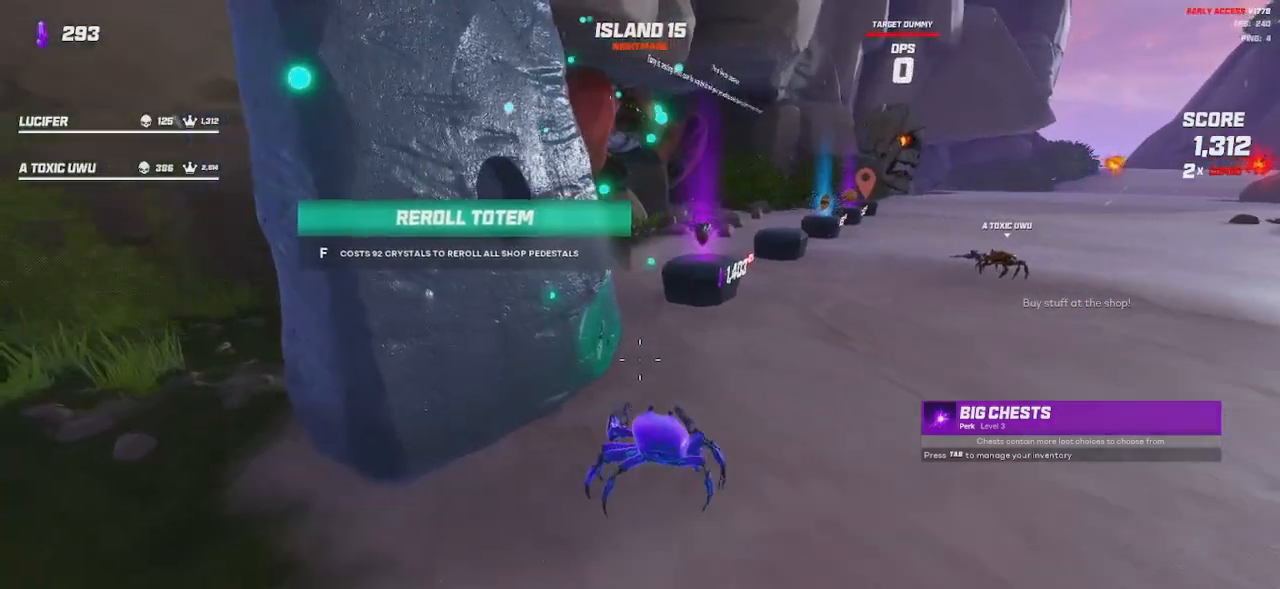
{"keys": [], "mouse": [], "events": [[67, "d", "up"], [117, "a", "down"], [217, "a", "up"], [250, "d", "down"], [350, "a", "down"], [350, "d", "up"], [434, "a", "up"]]}
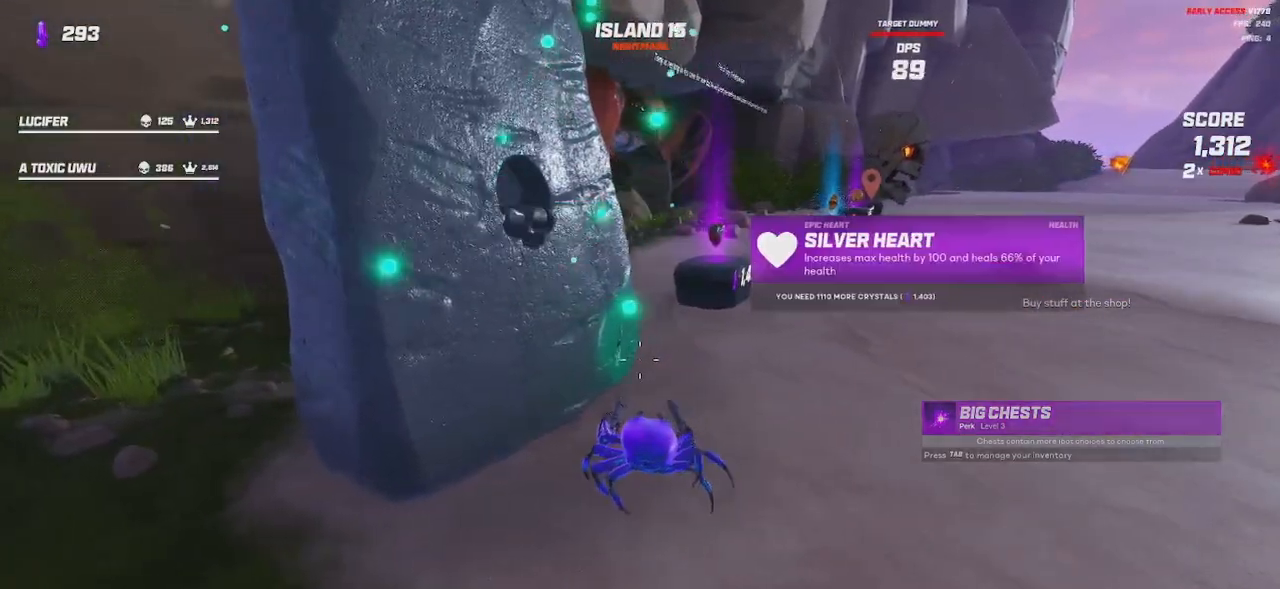
{"keys": [], "mouse": [], "events": [[367, "a", "down"], [417, "s", "down"], [484, "a", "up"], [500, "s", "up"]]}
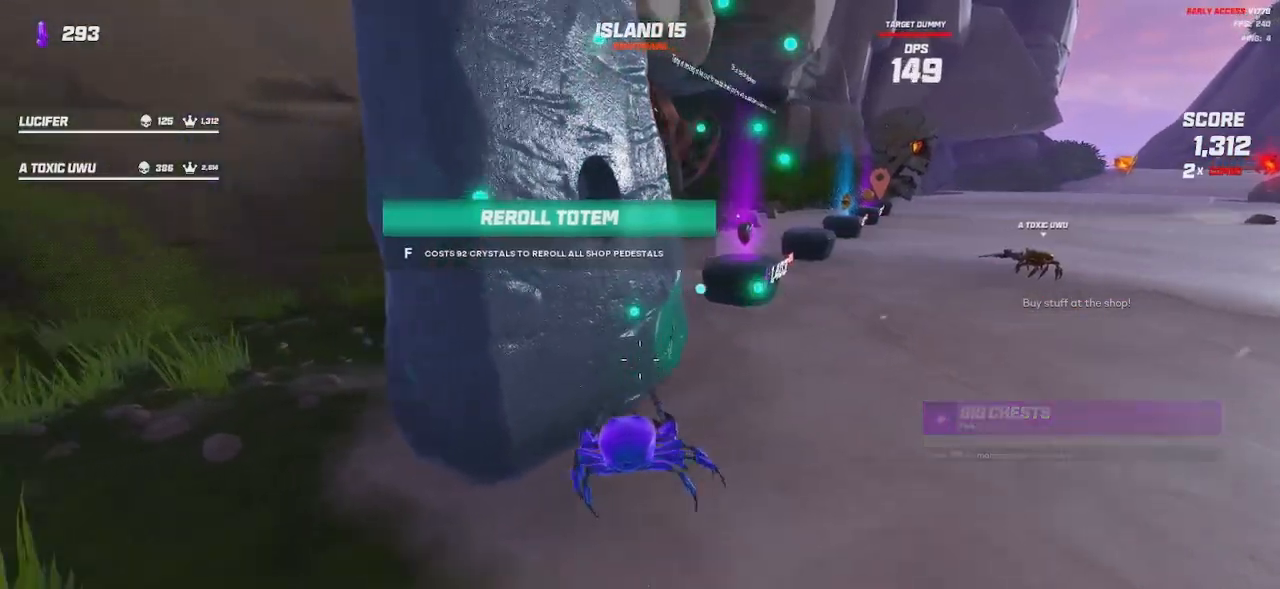
{"keys": ["w"], "mouse": [], "events": [[384, "w", "down"]]}
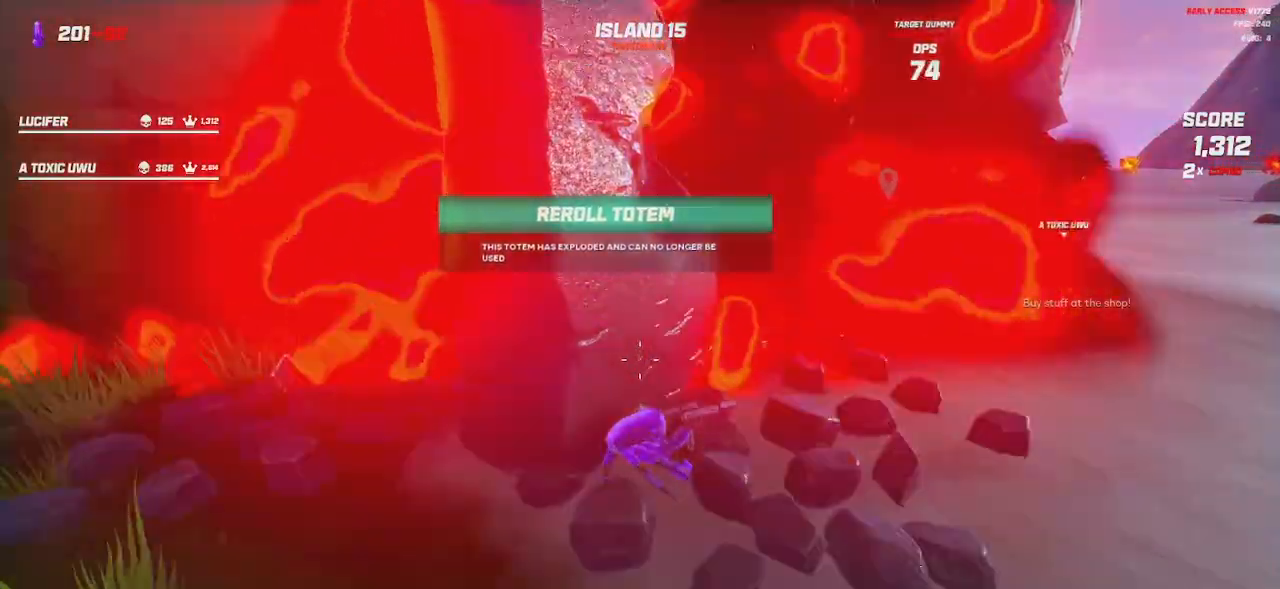
{"keys": ["d", "w"], "mouse": [], "events": [[17, "d", "down"]]}
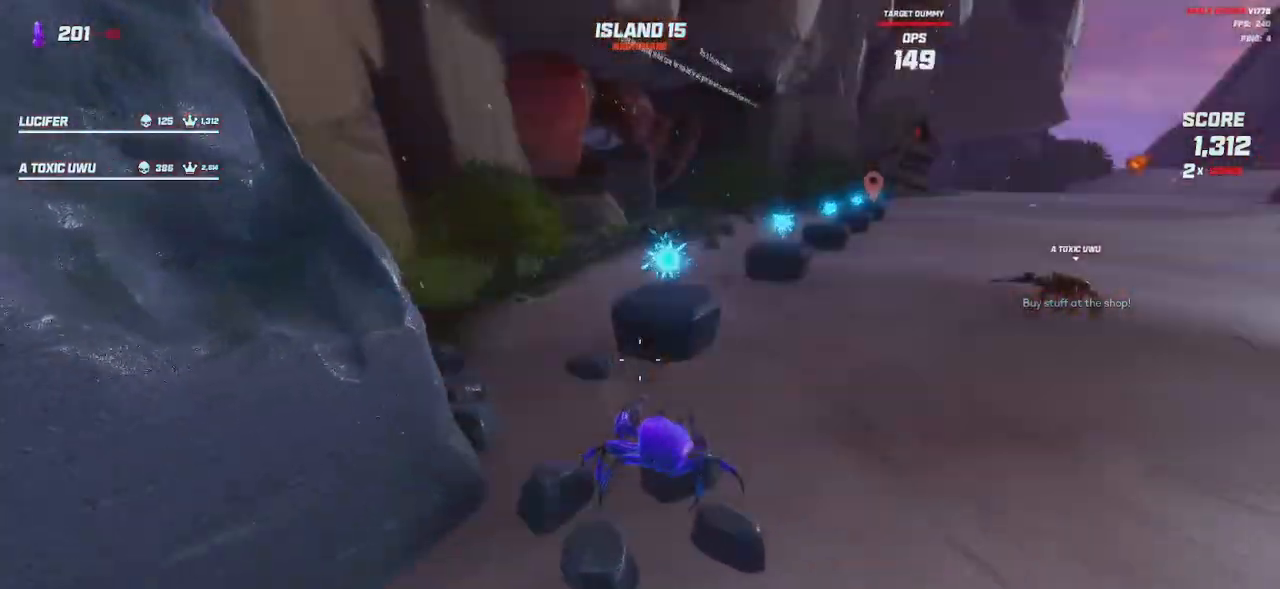
{"keys": [], "mouse": [], "events": [[117, "d", "up"], [200, "w", "up"]]}
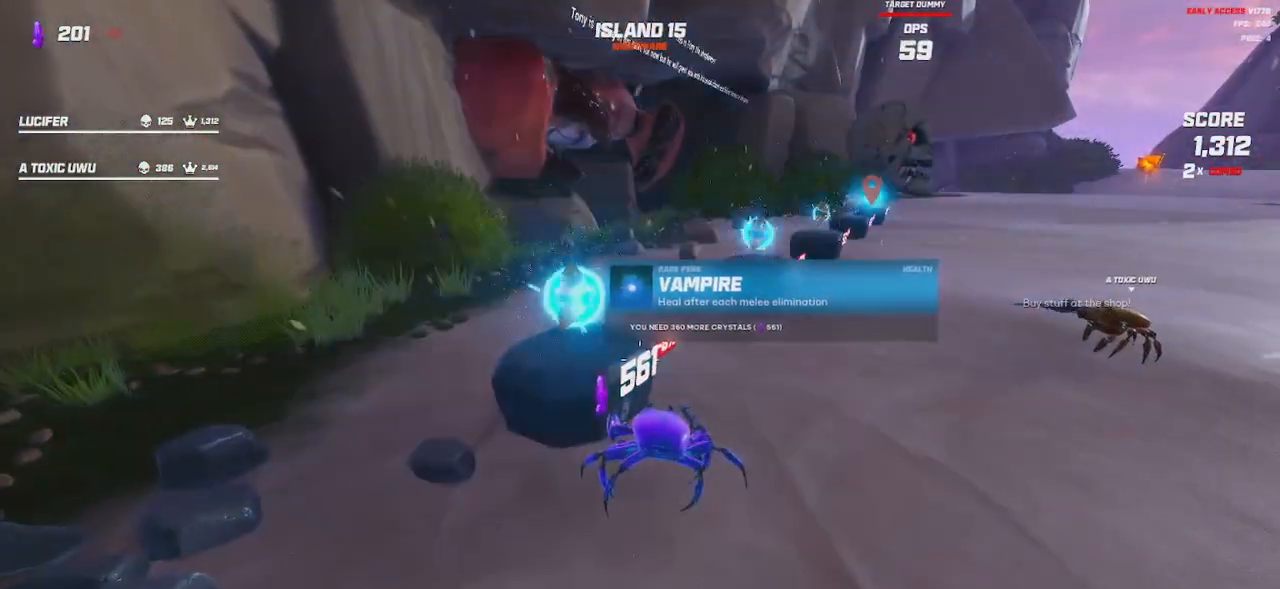
{"keys": ["d", "w"], "mouse": [], "events": [[234, "d", "down"], [234, "w", "down"]]}
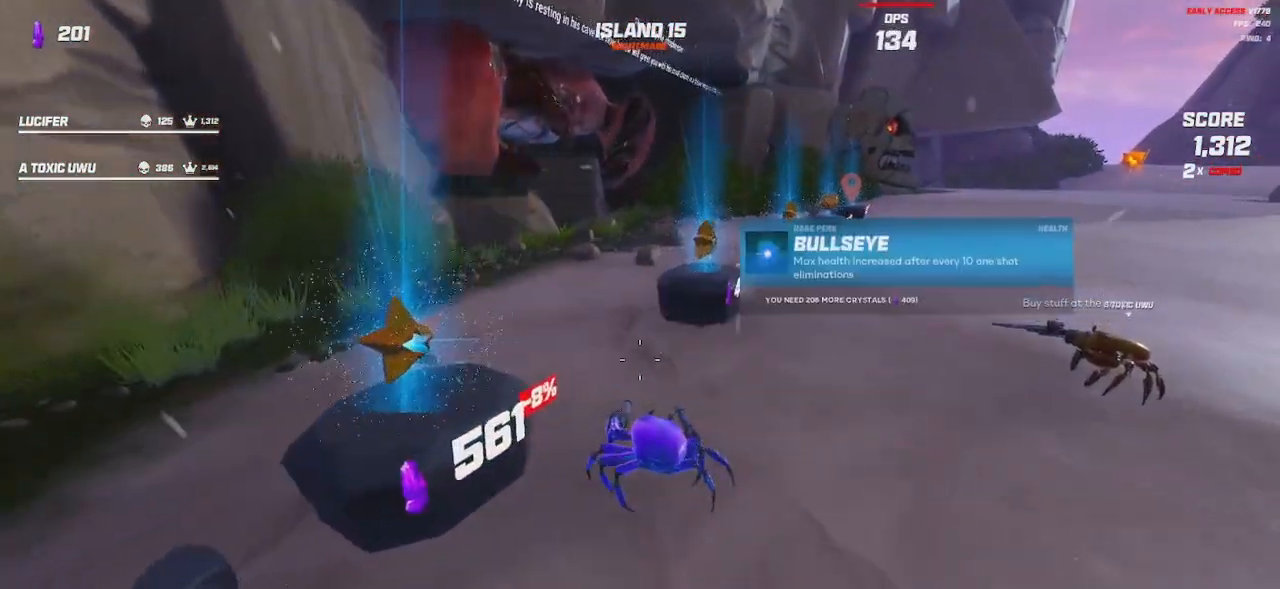
{"keys": ["d", "w"], "mouse": [], "events": [[234, "d", "up"], [317, "d", "down"]]}
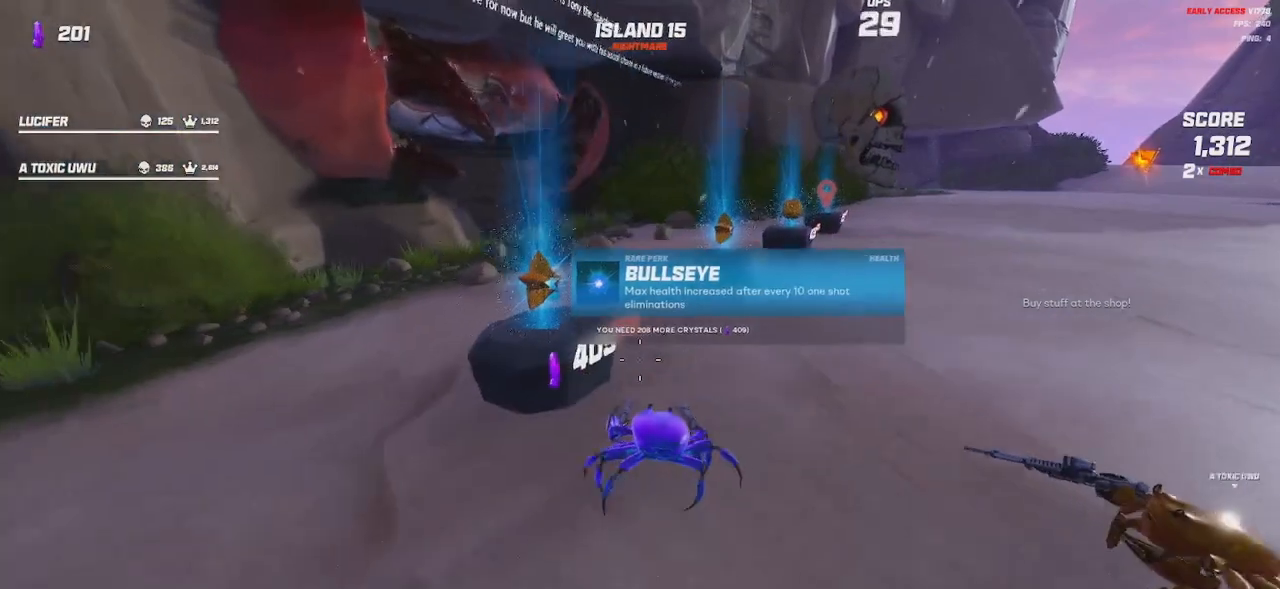
{"keys": ["w"], "mouse": [], "events": [[334, "d", "up"]]}
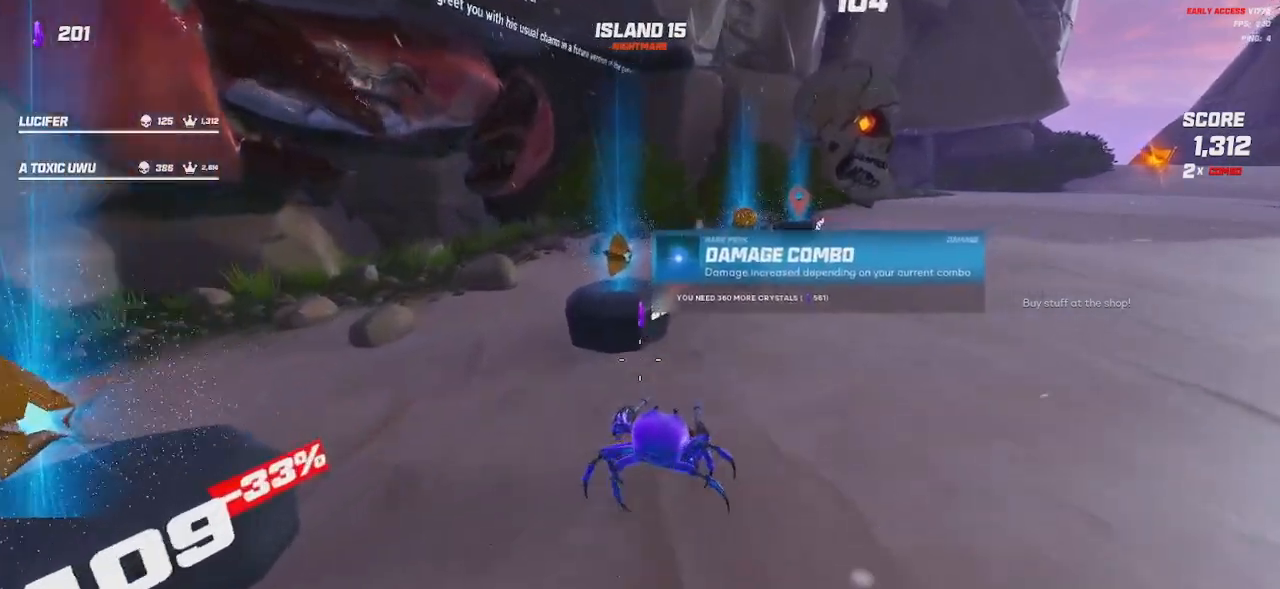
{"keys": ["d", "w"], "mouse": [], "events": [[34, "d", "down"]]}
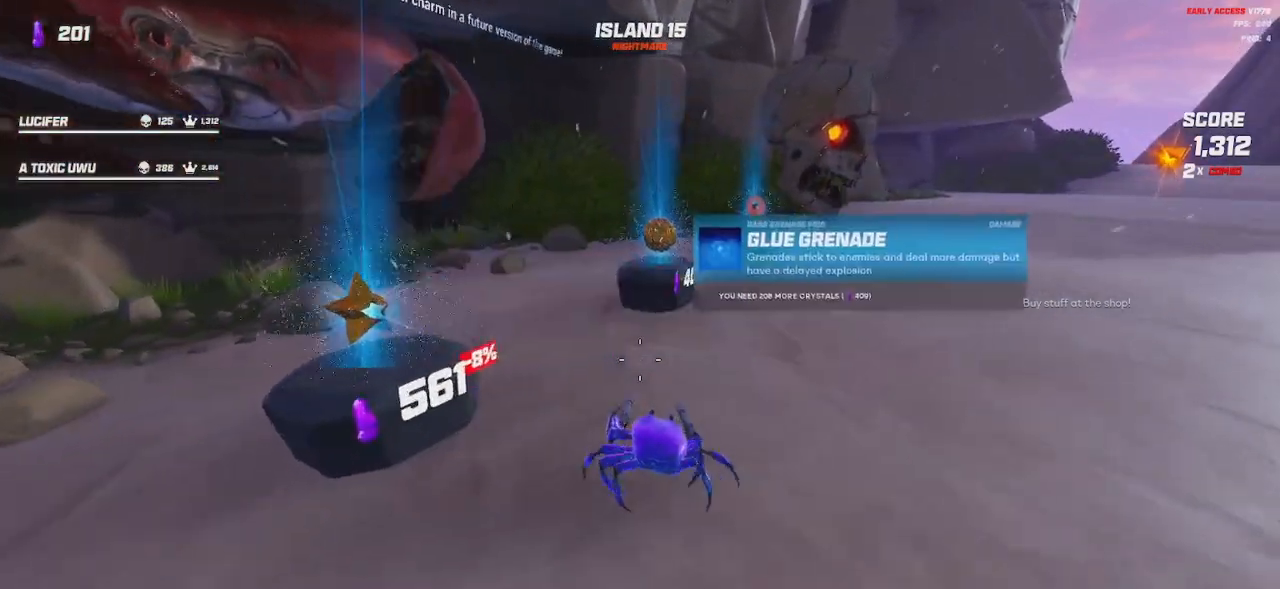
{"keys": ["w"], "mouse": [], "events": [[250, "d", "up"]]}
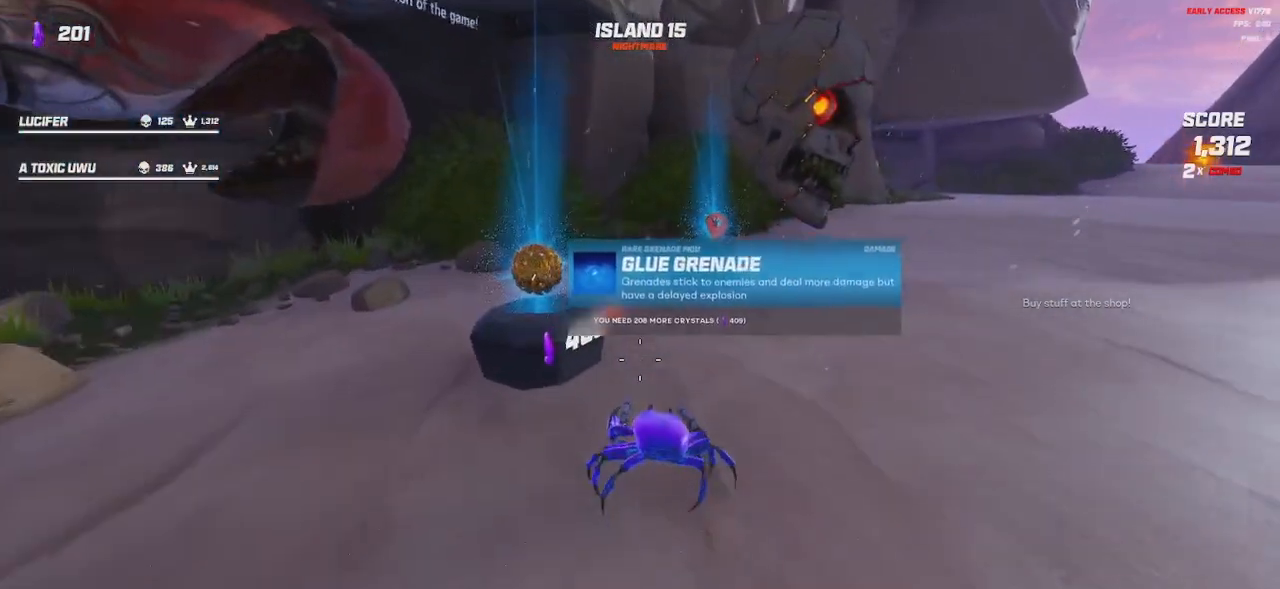
{"keys": ["d", "w"], "mouse": [], "events": [[84, "d", "down"]]}
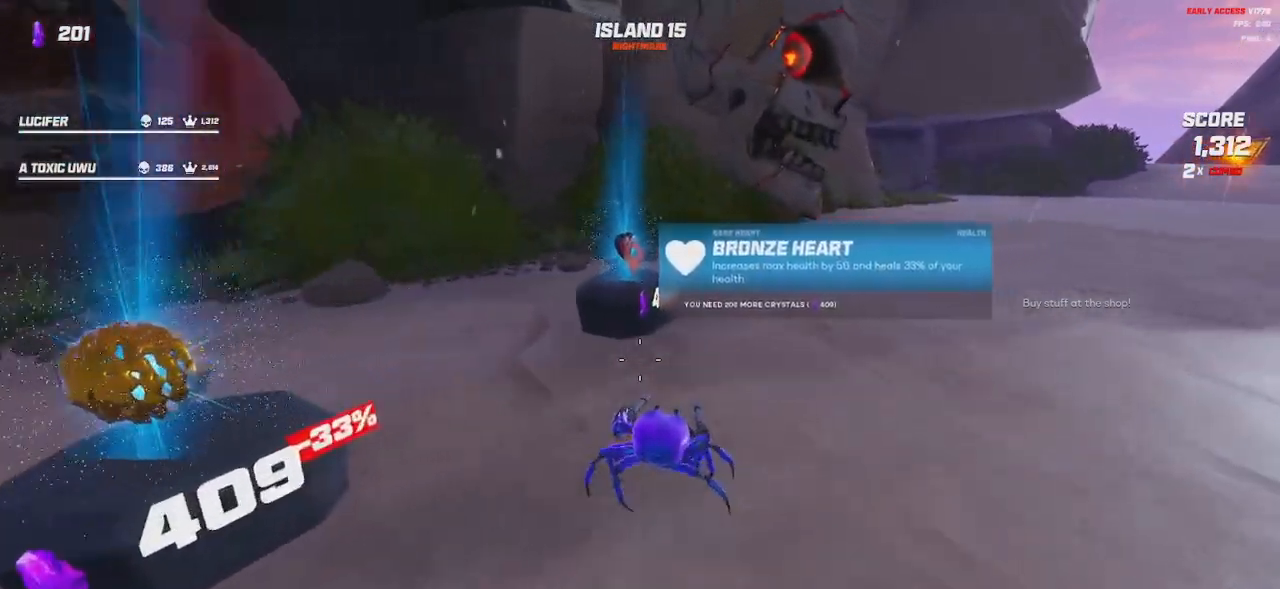
{"keys": ["a"], "mouse": [], "events": [[184, "d", "up"], [250, "w", "up"], [434, "a", "down"]]}